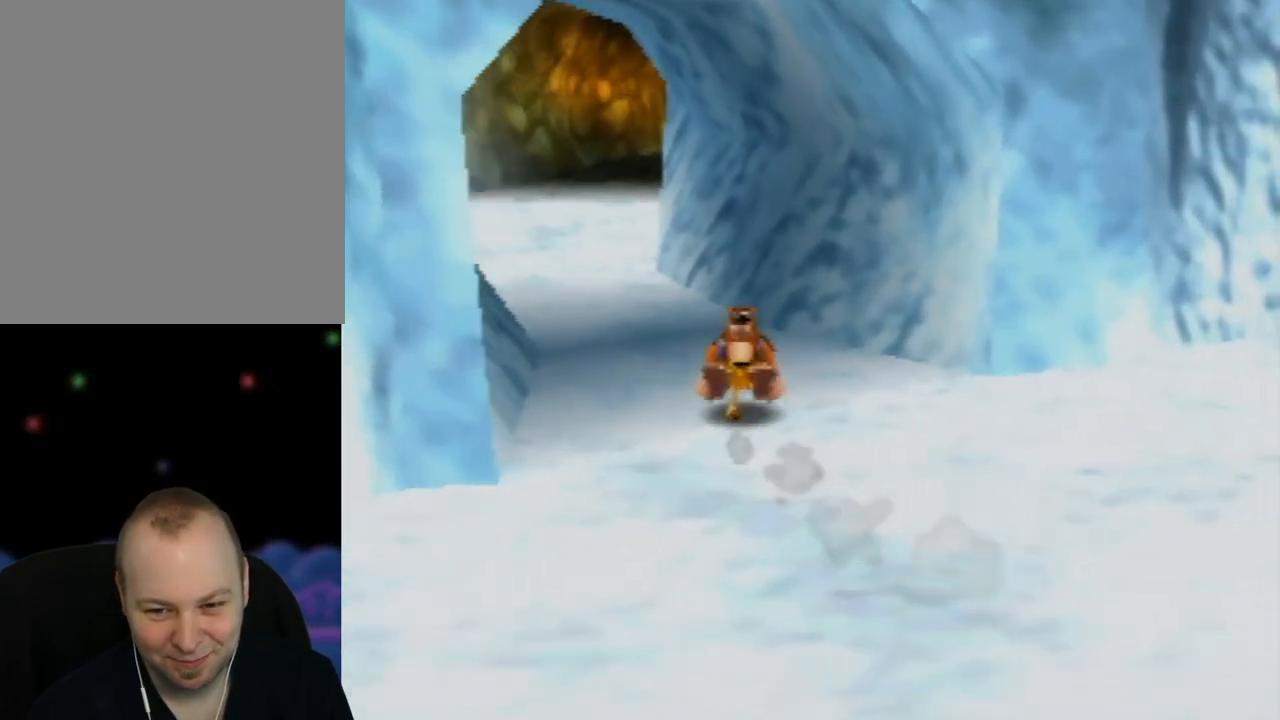
Gameplay with a controller (Nintendo layout); each line is a JSON object with the inputs held at the frame after it. "events" lists button and stick changes between this image and that frame as [ms after this image, input, new state], when the widget could be followed in between. Not read: L1 L3 R1 R3.
{"buttons": ["Z"], "left_stick": "up", "events": [[217, "left_stick", "up-left"], [483, "left_stick", "up"]]}
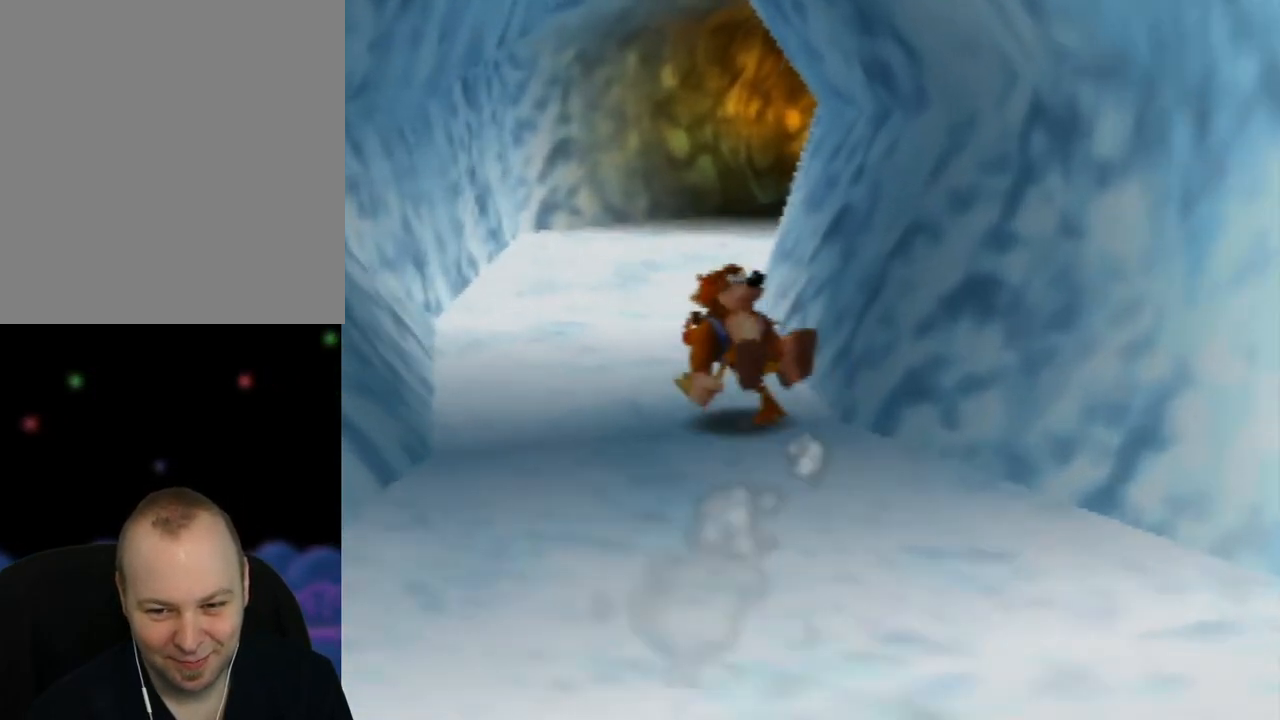
{"buttons": ["Z"], "left_stick": "up", "events": []}
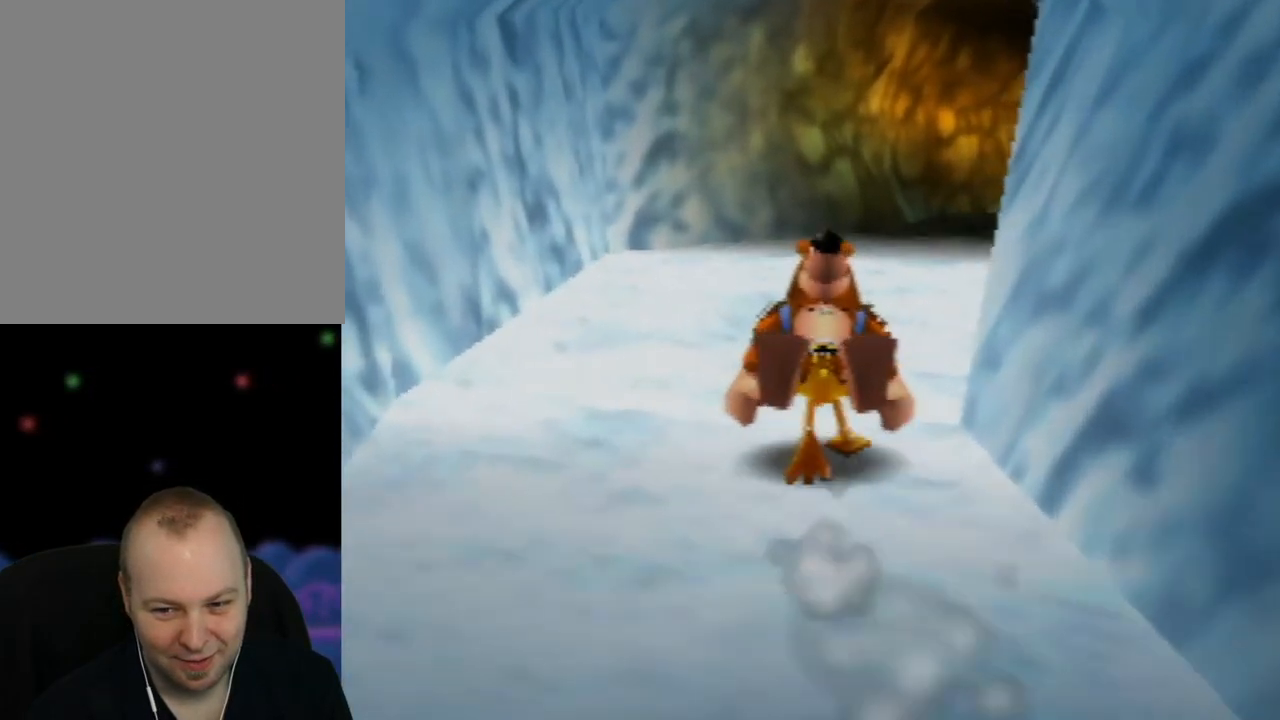
{"buttons": ["Z"], "left_stick": "up", "events": []}
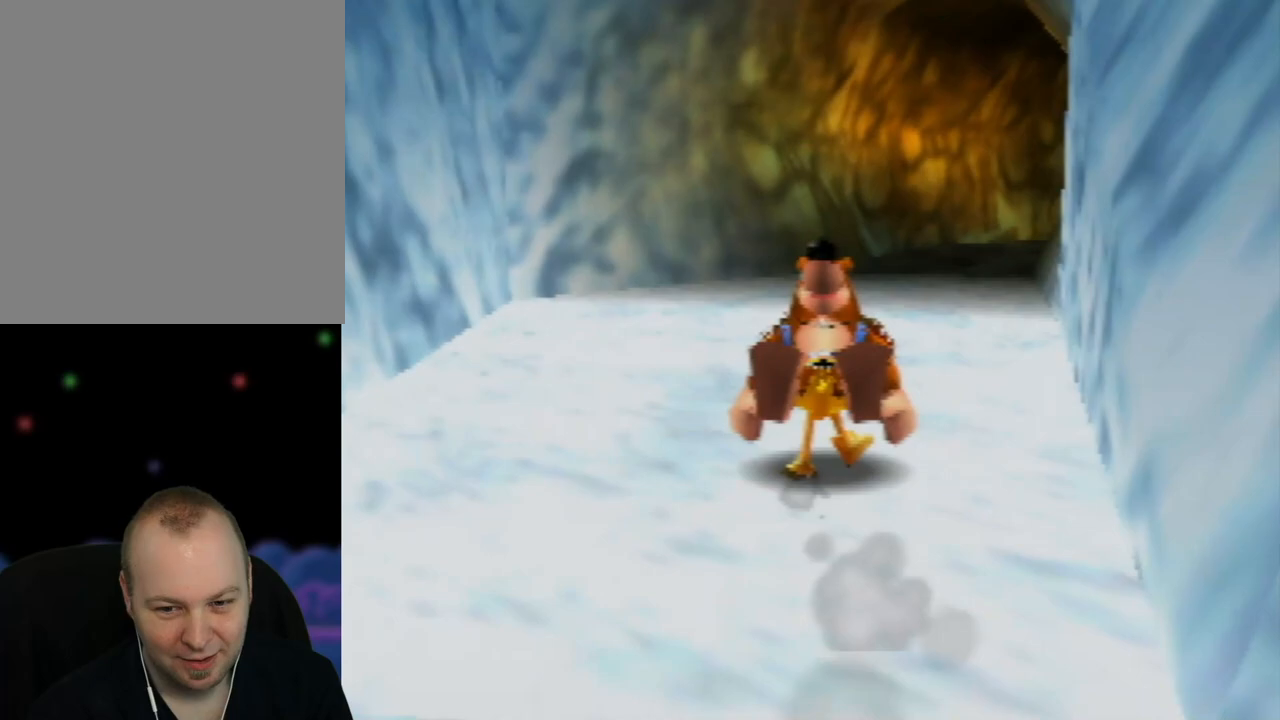
{"buttons": ["Z"], "left_stick": "up", "events": []}
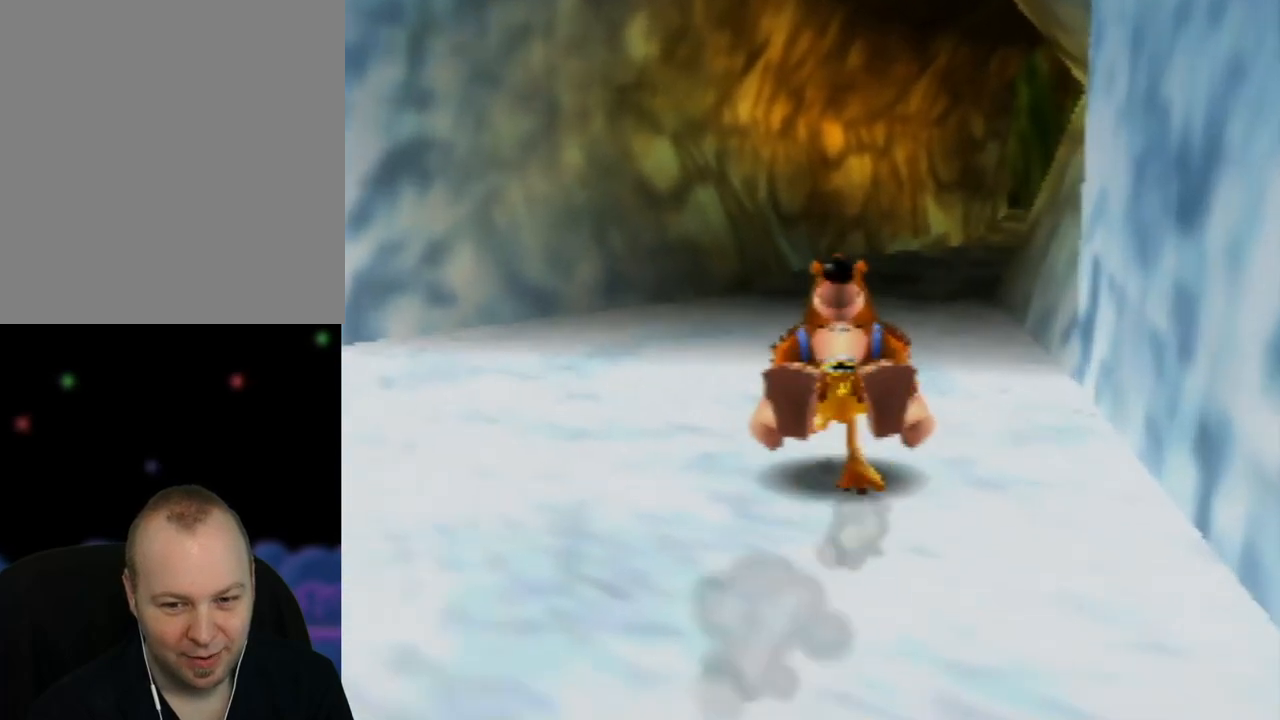
{"buttons": ["Z"], "left_stick": "up", "events": []}
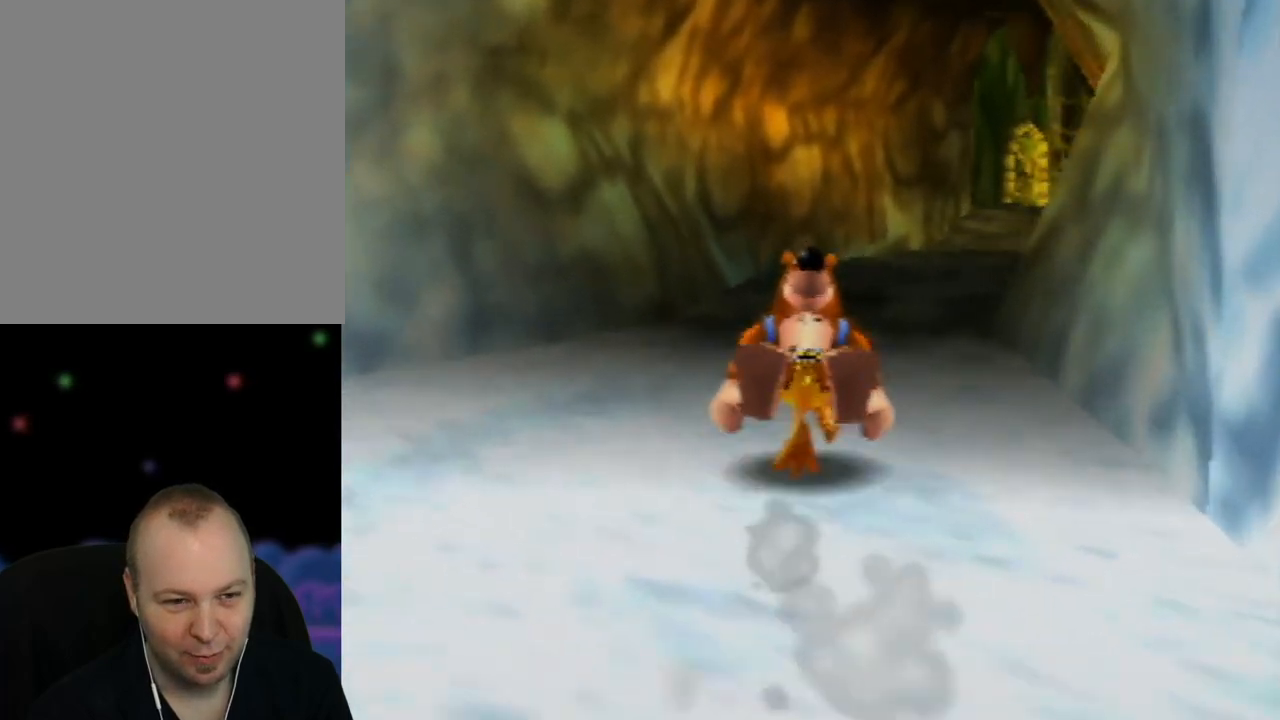
{"buttons": ["Z"], "left_stick": "up", "events": []}
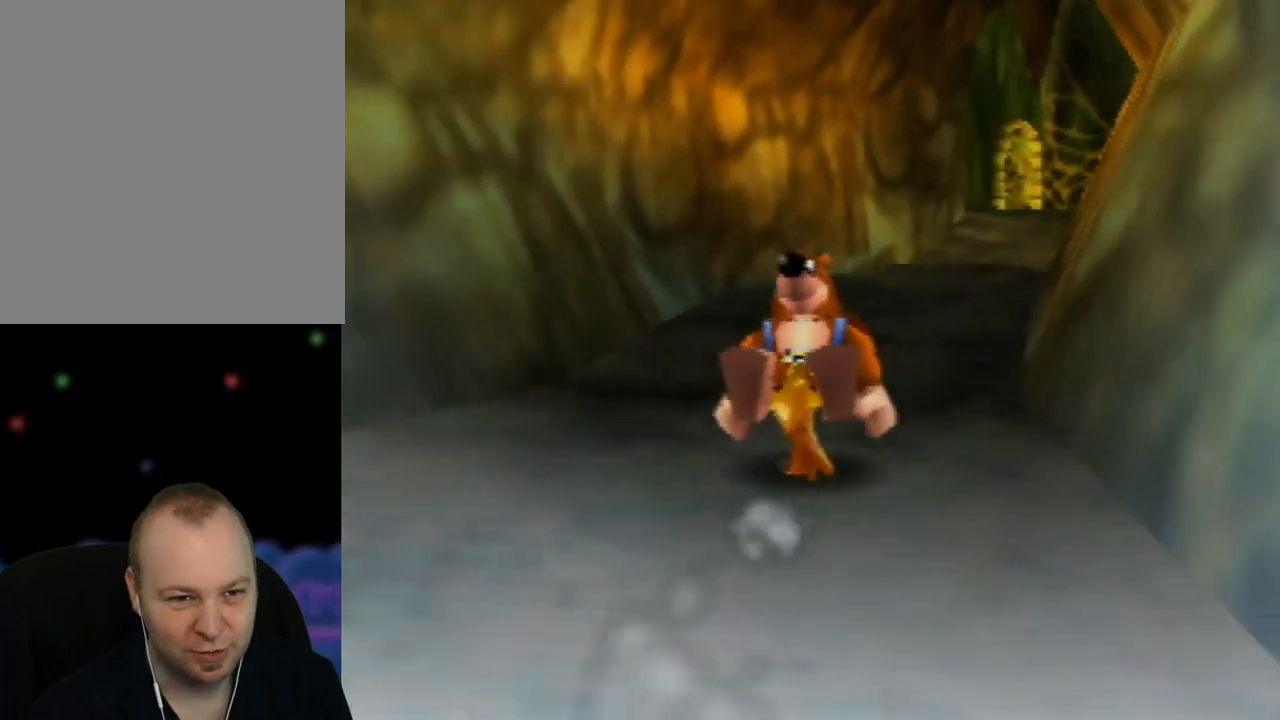
{"buttons": ["Z"], "left_stick": "up", "events": []}
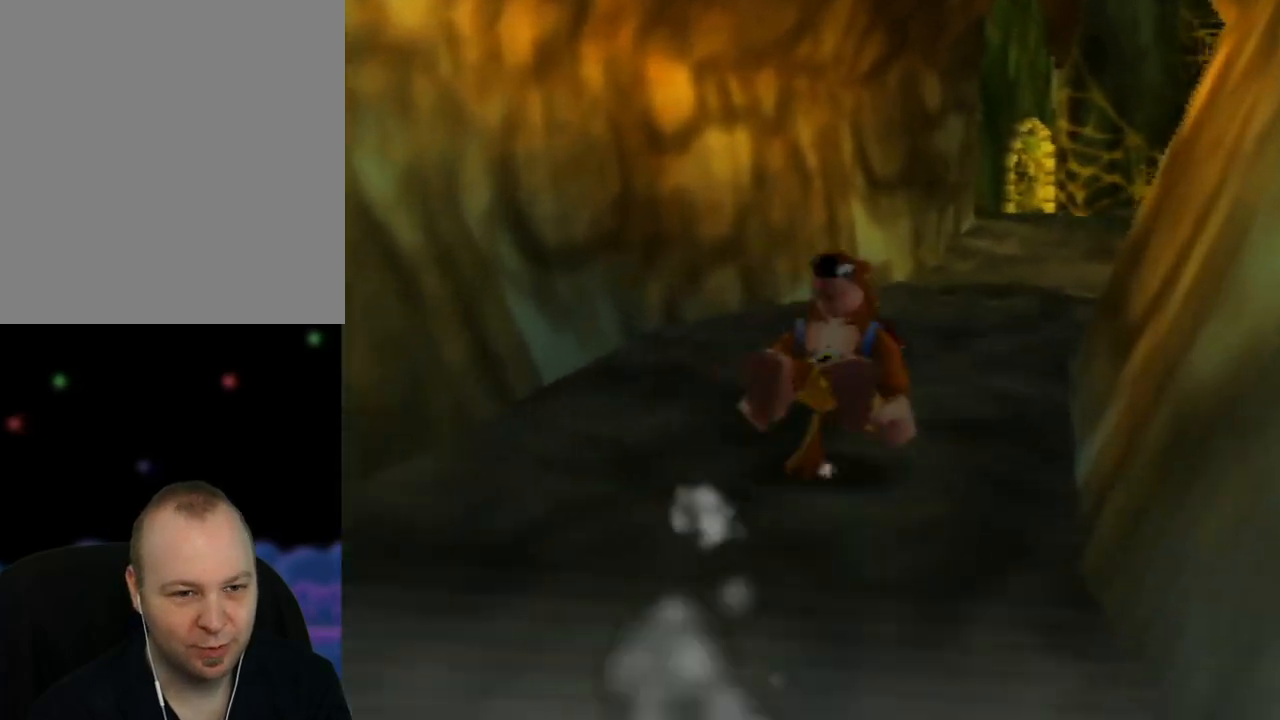
{"buttons": ["Z"], "left_stick": "up", "events": []}
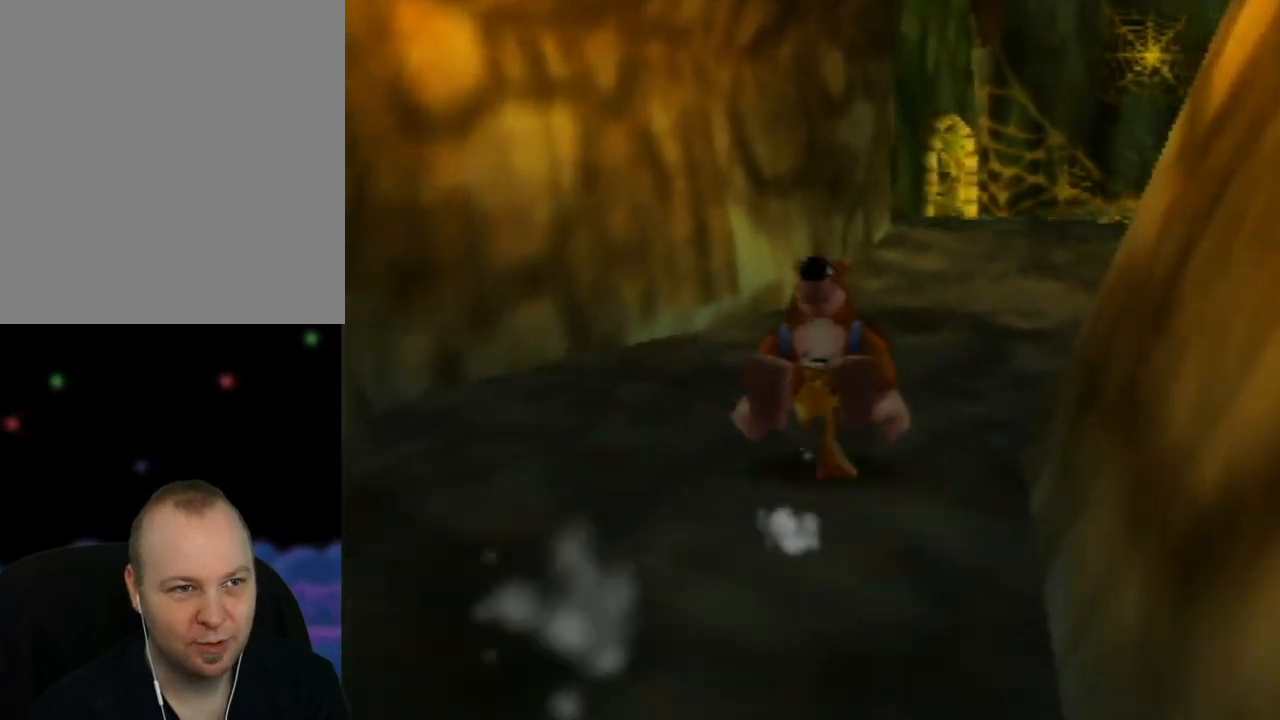
{"buttons": ["Z"], "left_stick": "up", "events": [[350, "left_stick", "up-right"], [500, "left_stick", "up"]]}
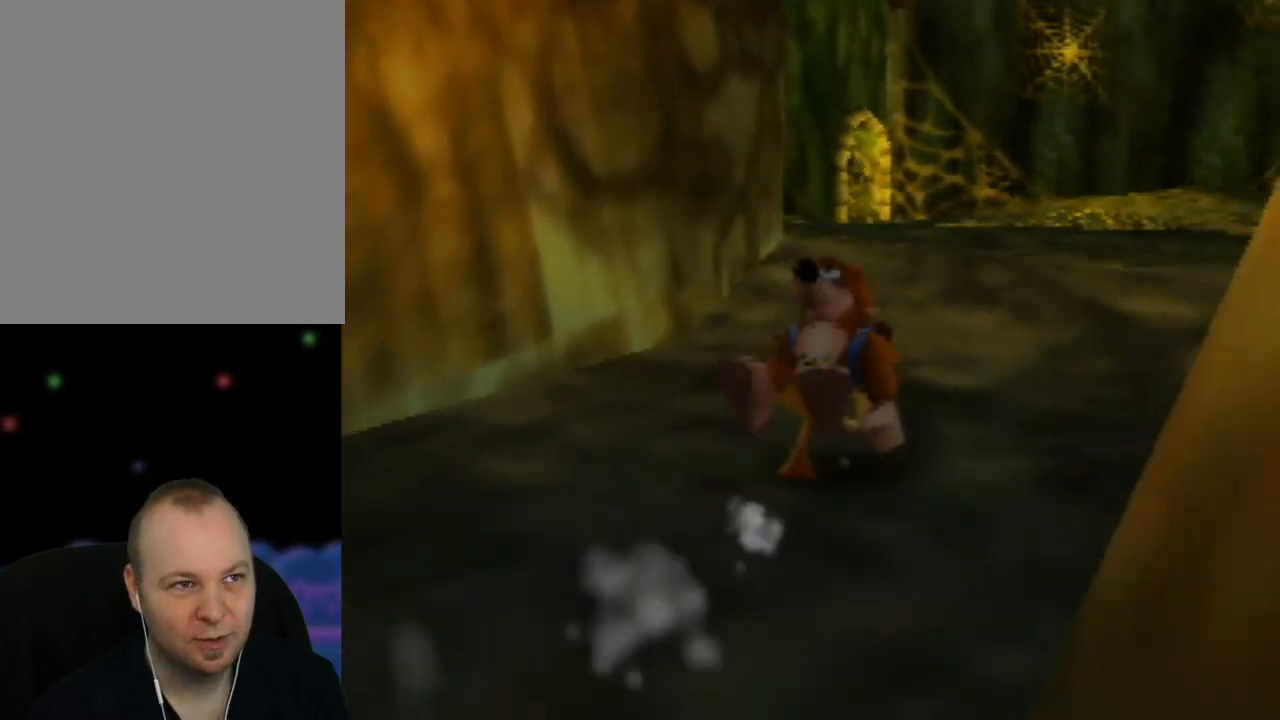
{"buttons": ["Z"], "left_stick": "up", "events": []}
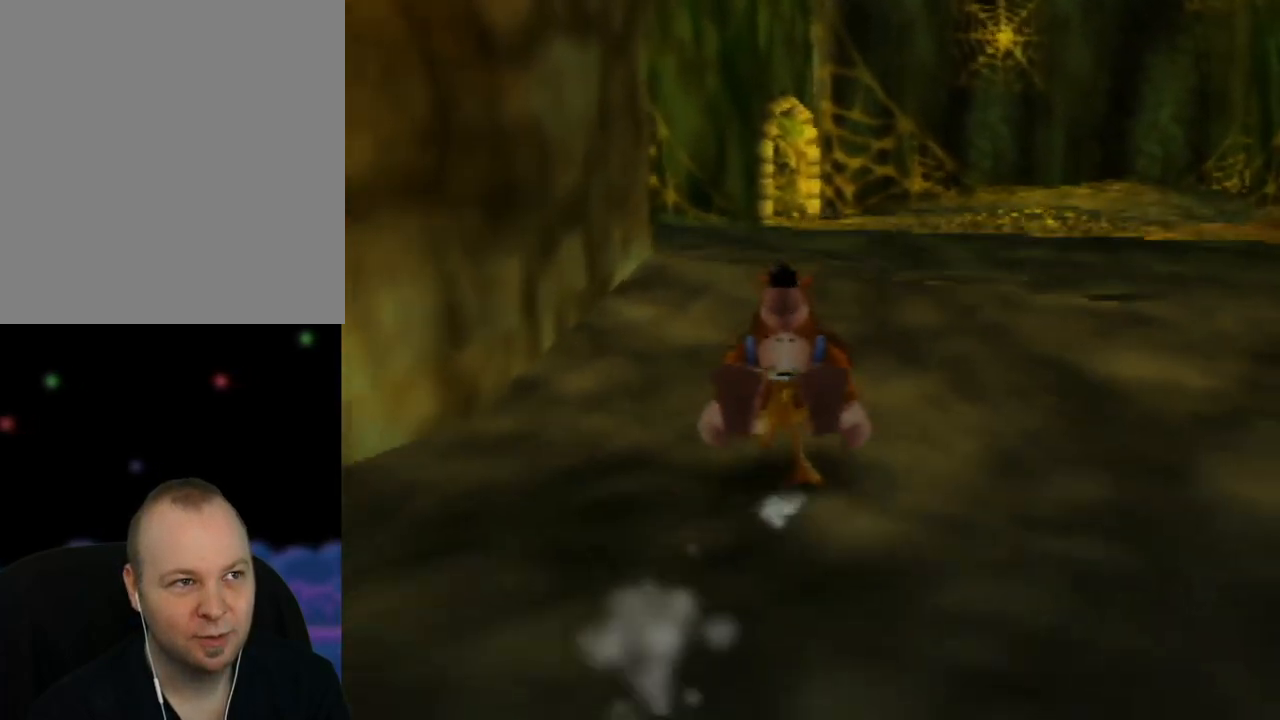
{"buttons": ["Z"], "left_stick": "up", "events": []}
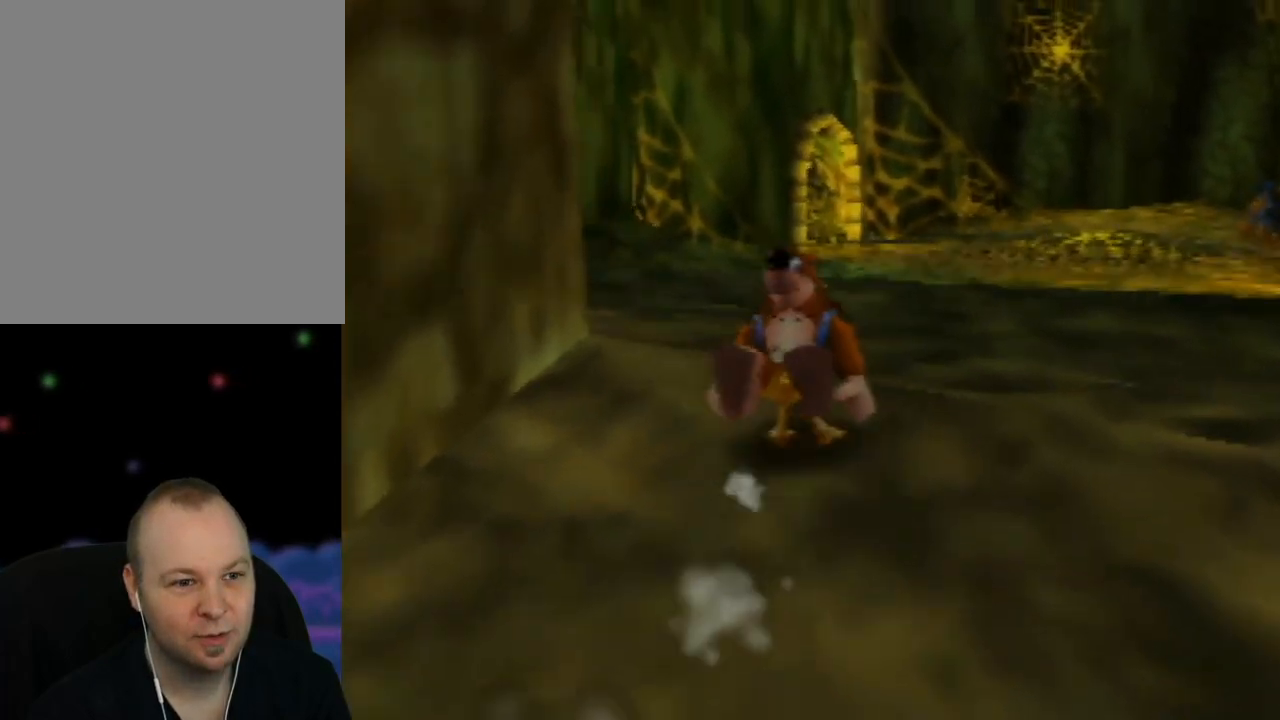
{"buttons": ["Z"], "left_stick": "up", "events": []}
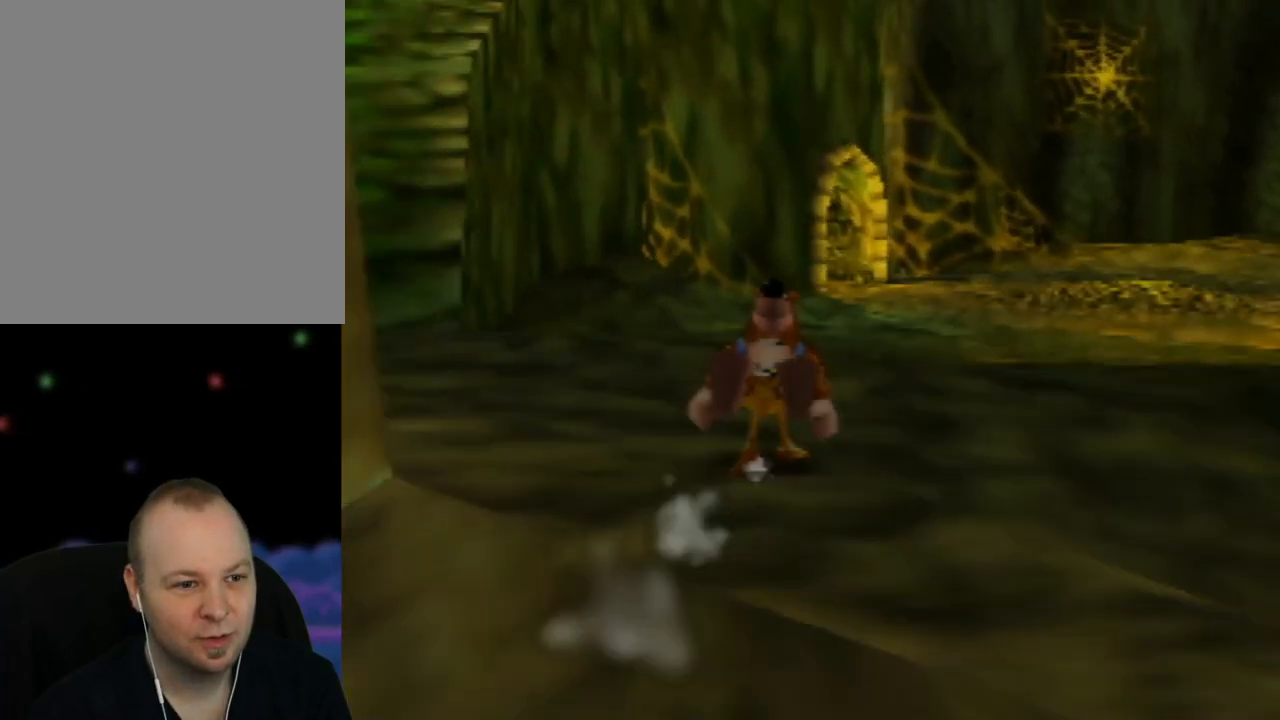
{"buttons": ["Z"], "left_stick": "up-left", "events": [[200, "left_stick", "up-left"]]}
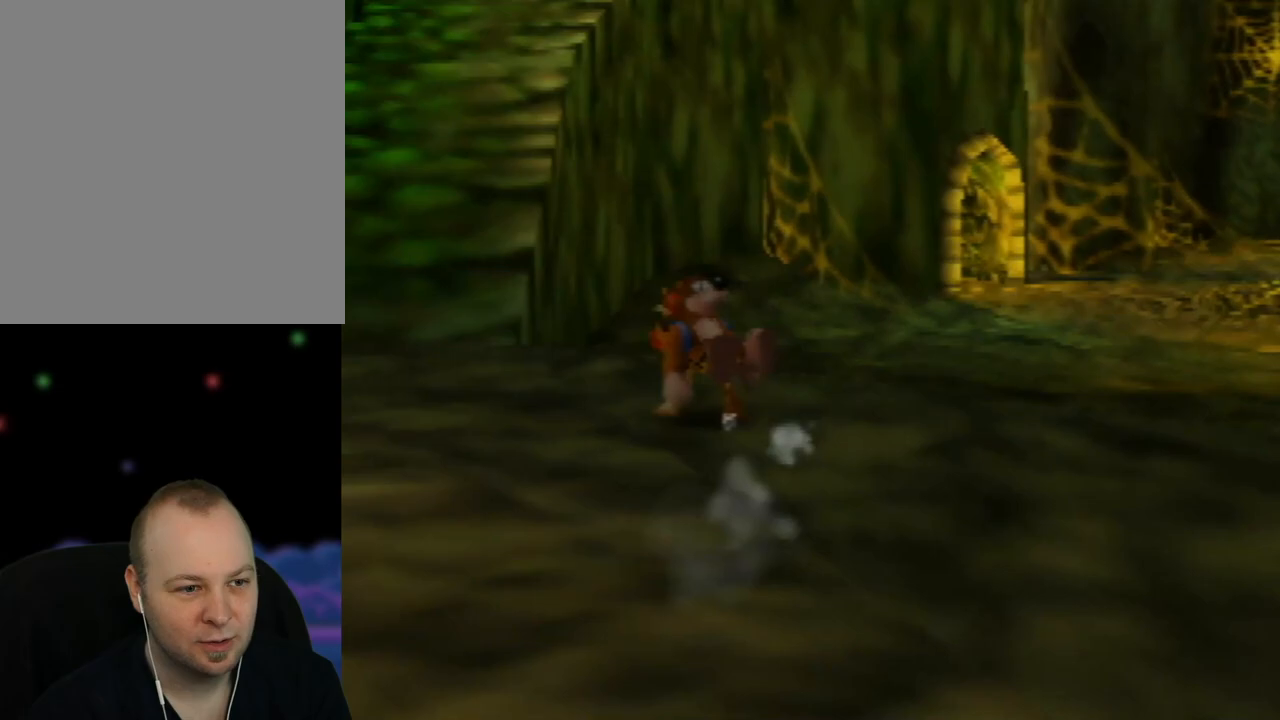
{"buttons": ["Z"], "left_stick": "up-right", "events": [[383, "left_stick", "up"], [500, "left_stick", "up-right"]]}
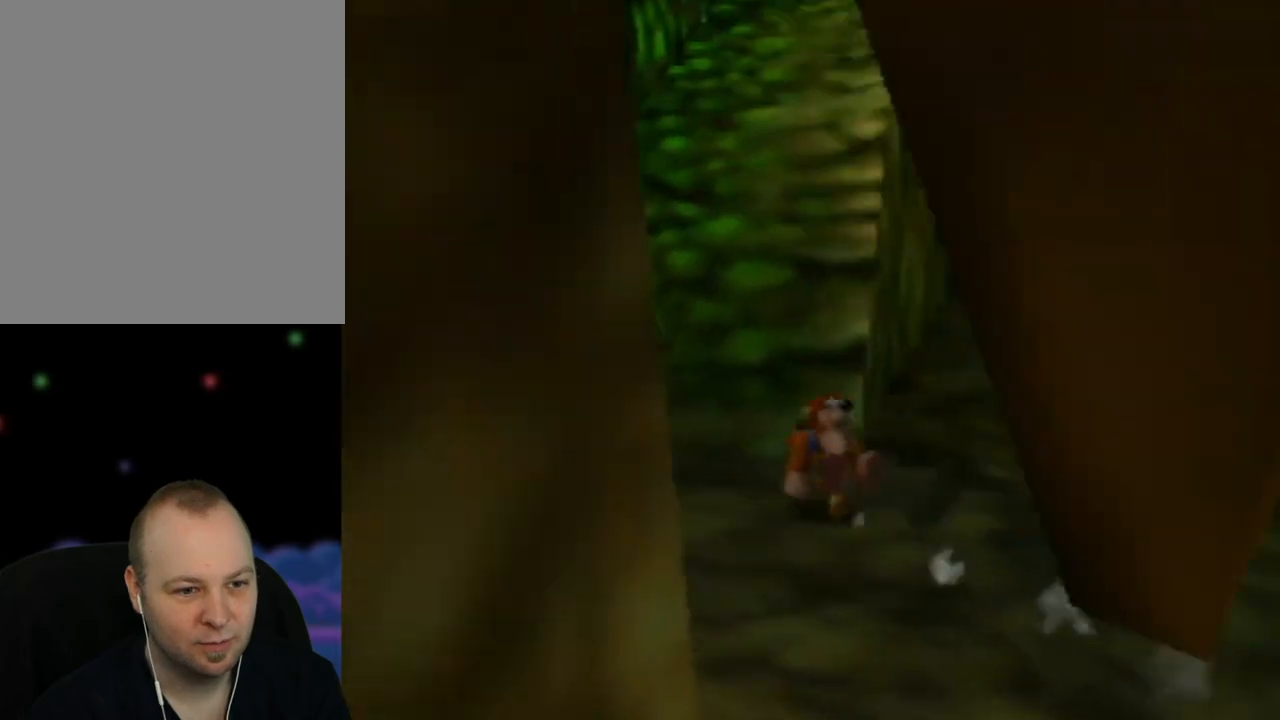
{"buttons": ["Z"], "left_stick": "up-left", "events": [[133, "left_stick", "up"], [267, "left_stick", "up-right"], [417, "left_stick", "up-left"]]}
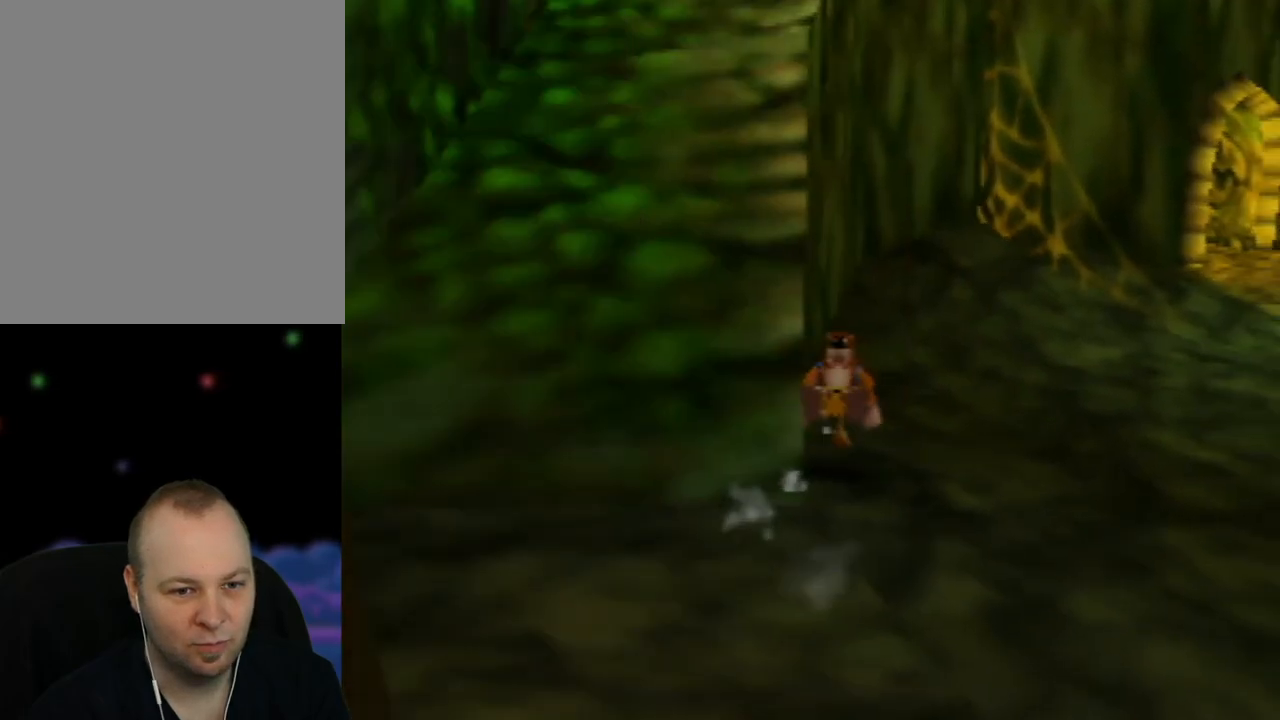
{"buttons": ["Z"], "left_stick": "down-right", "events": [[133, "left_stick", "left"], [350, "left_stick", "down-right"]]}
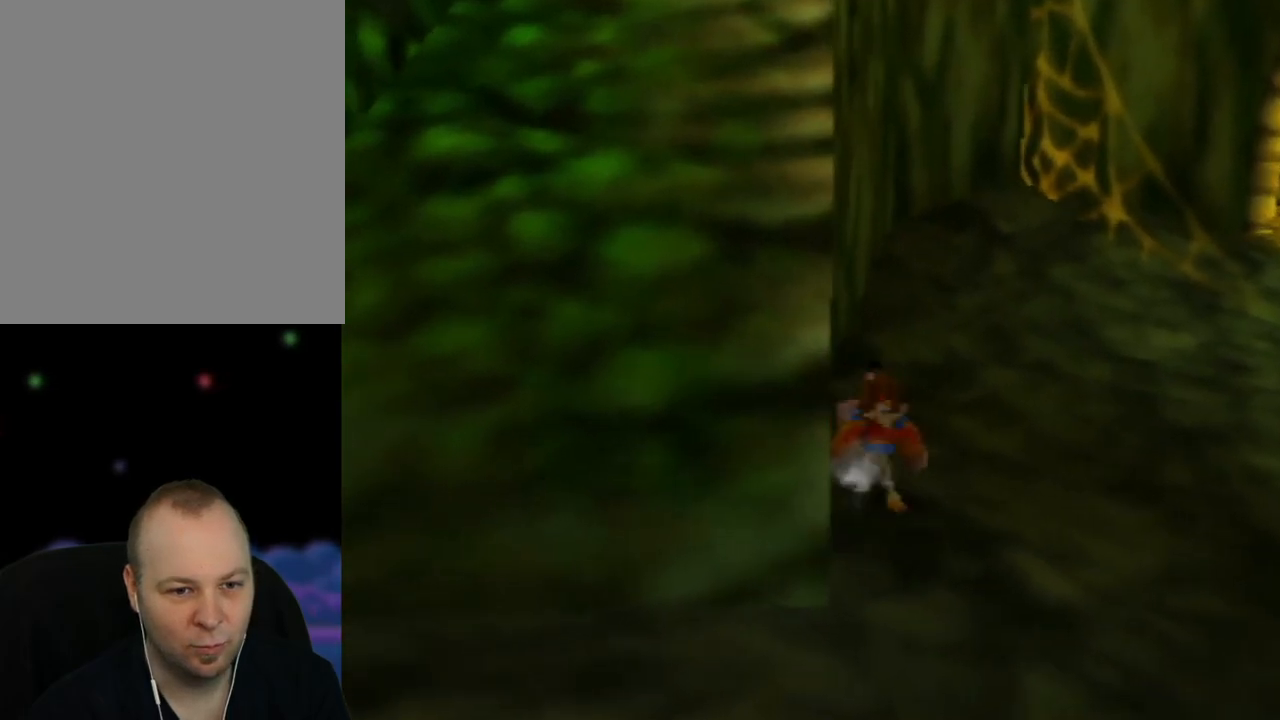
{"buttons": ["Z"], "left_stick": "down", "events": [[17, "left_stick", "right"], [33, "C_LEFT", "down"], [167, "C_LEFT", "up"], [483, "left_stick", "down"]]}
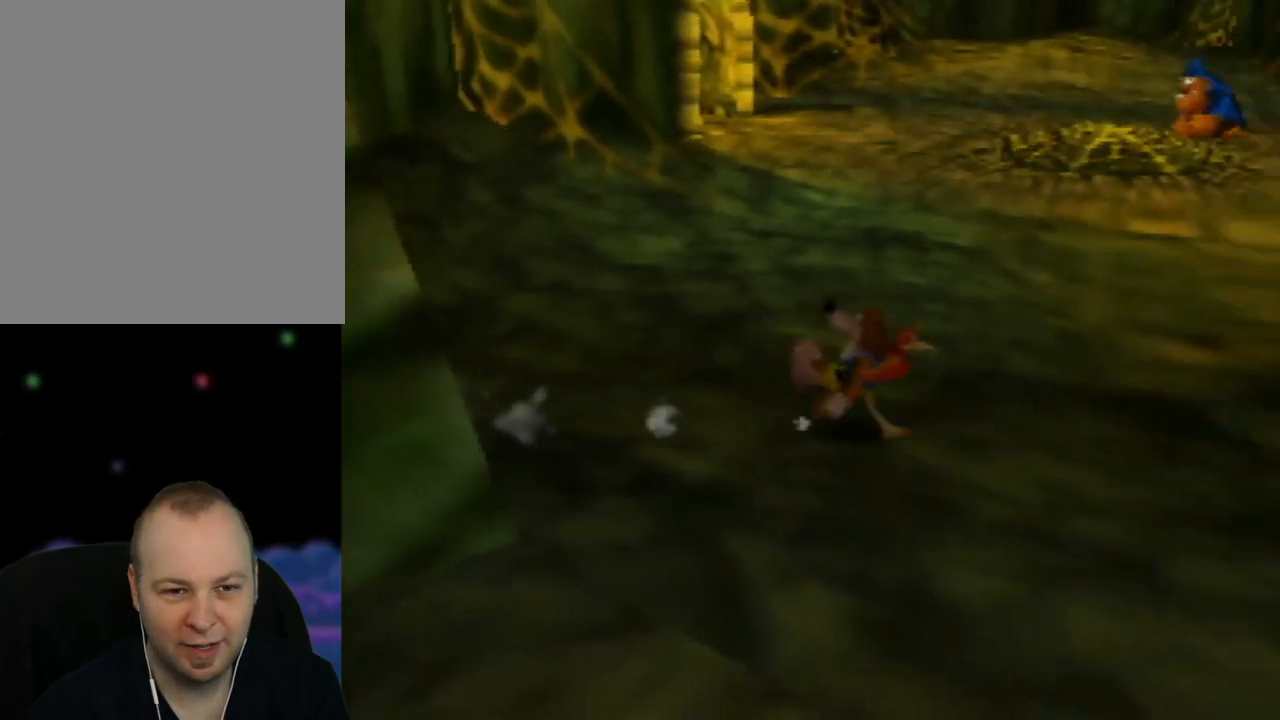
{"buttons": ["Z"], "left_stick": "left", "events": [[50, "left_stick", "down-left"], [117, "C_RIGHT", "down"], [267, "C_RIGHT", "up"], [433, "left_stick", "left"]]}
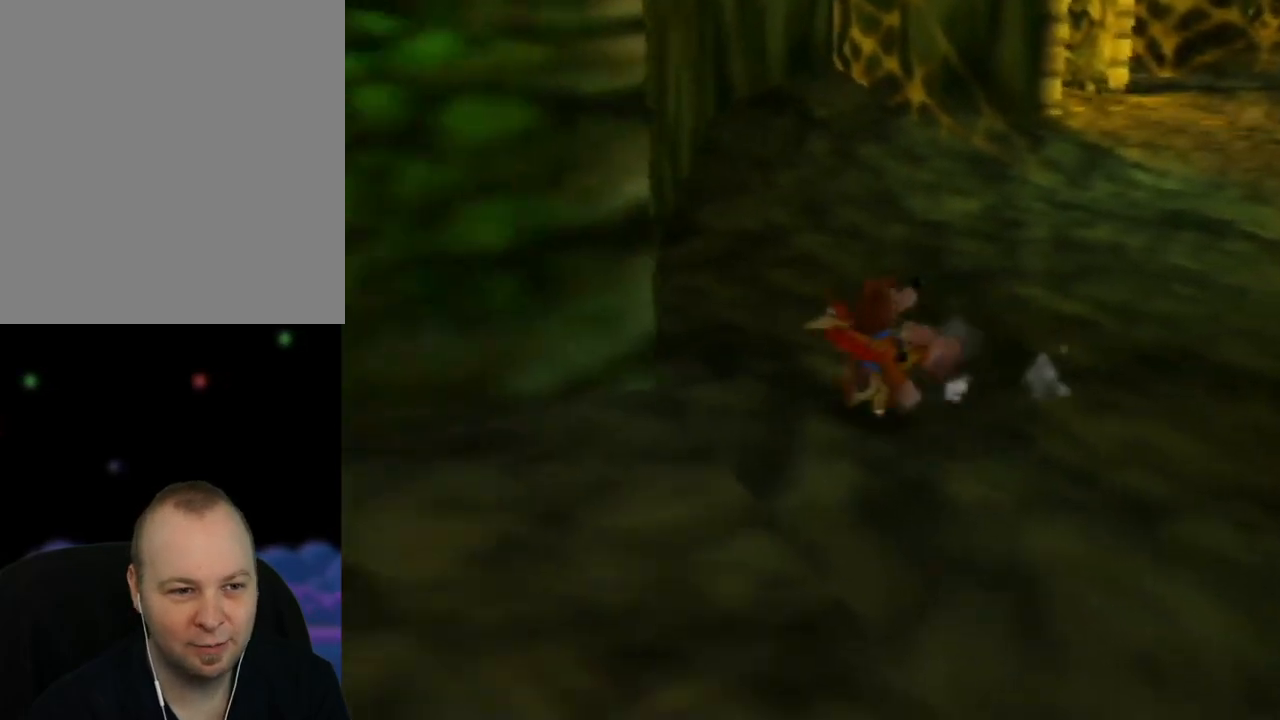
{"buttons": ["Z"], "left_stick": "up", "events": [[33, "left_stick", "up-left"], [50, "A", "down"], [300, "left_stick", "up"], [317, "A", "up"]]}
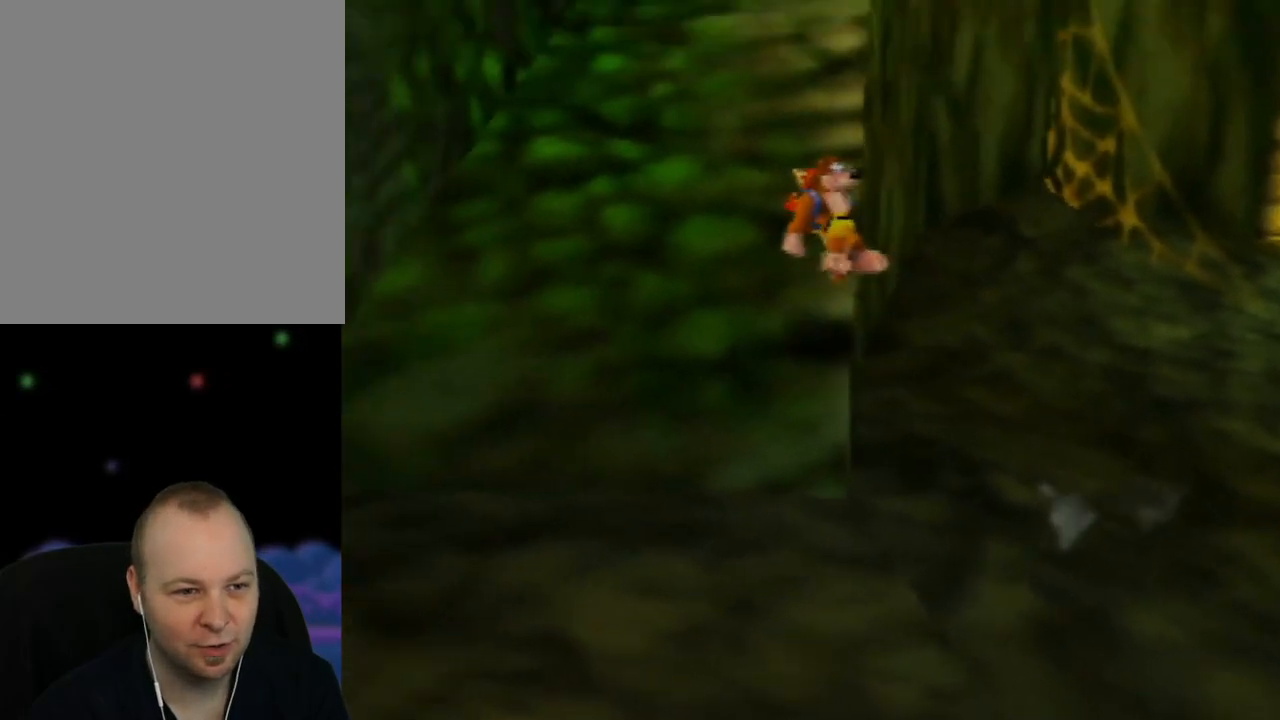
{"buttons": ["Z"], "left_stick": "up", "events": [[300, "C_LEFT", "down"], [450, "C_LEFT", "up"]]}
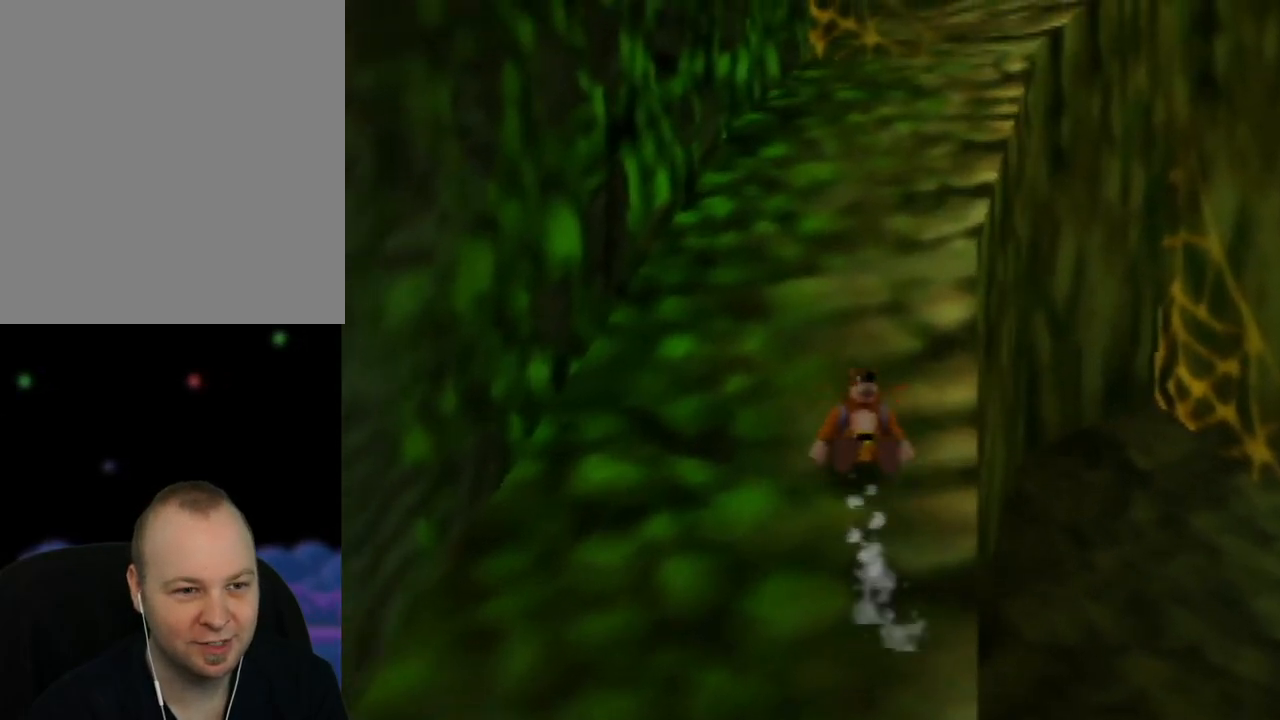
{"buttons": ["A", "Z"], "left_stick": "up", "events": [[350, "A", "down"]]}
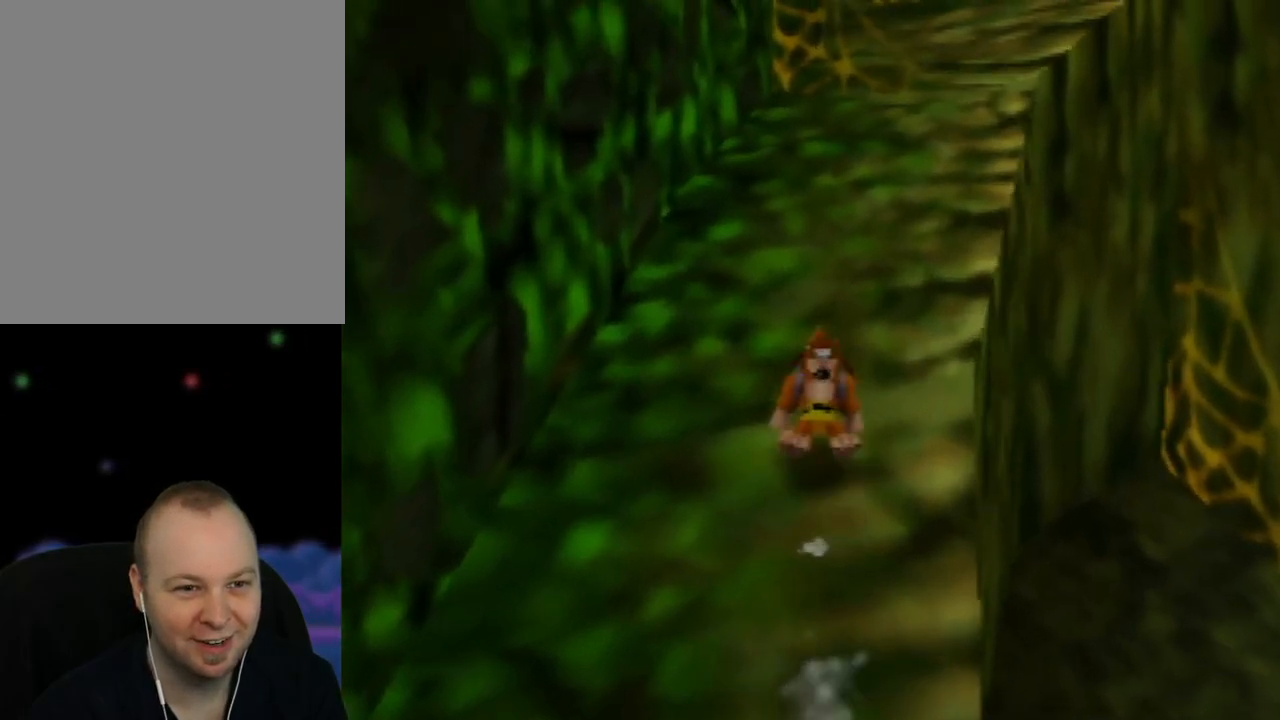
{"buttons": ["Z"], "left_stick": "up-right", "events": [[267, "left_stick", "up-right"], [300, "A", "up"]]}
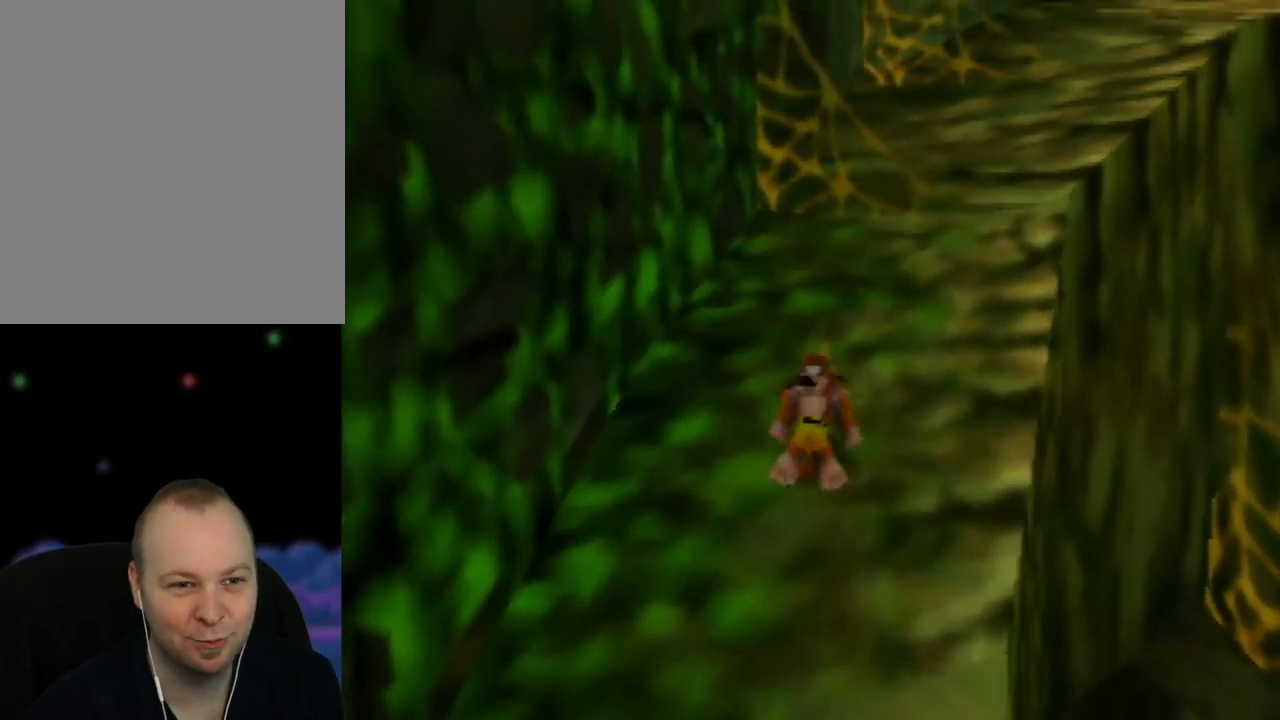
{"buttons": ["Z"], "left_stick": "up", "events": [[17, "A", "down"], [417, "A", "up"], [450, "left_stick", "up"]]}
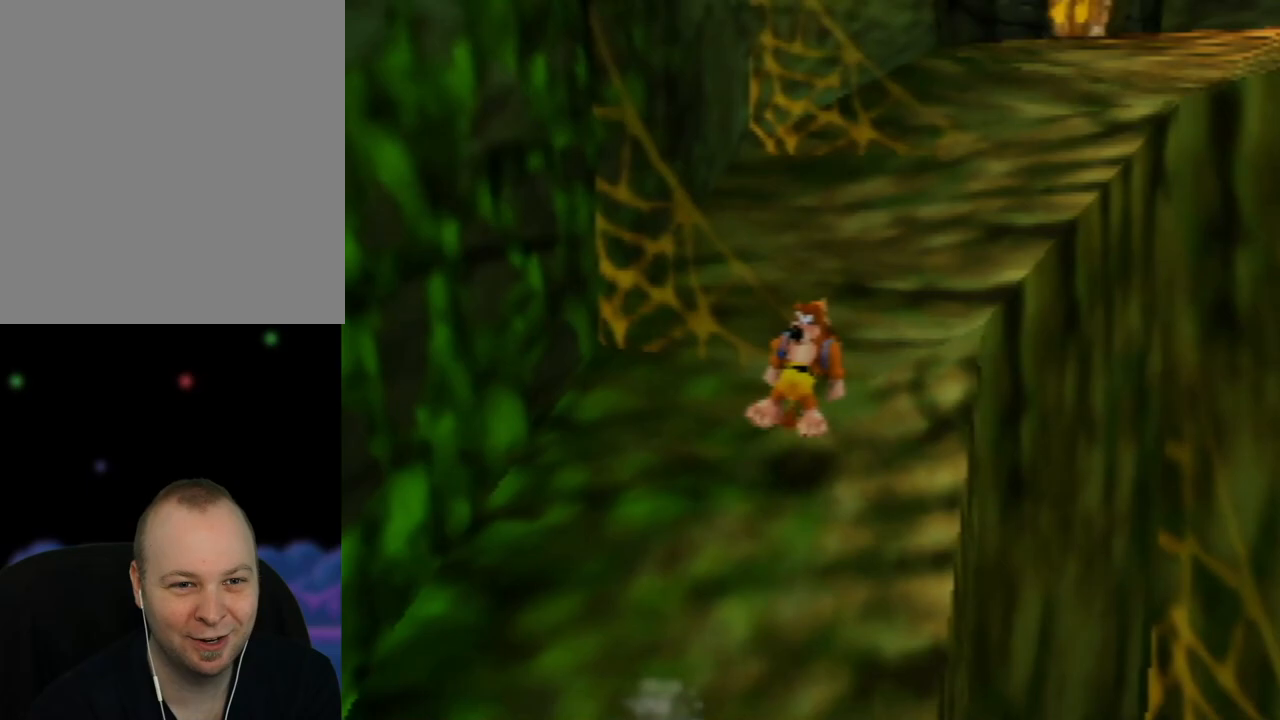
{"buttons": ["A", "Z"], "left_stick": "up-right", "events": [[167, "A", "down"], [217, "left_stick", "up-right"]]}
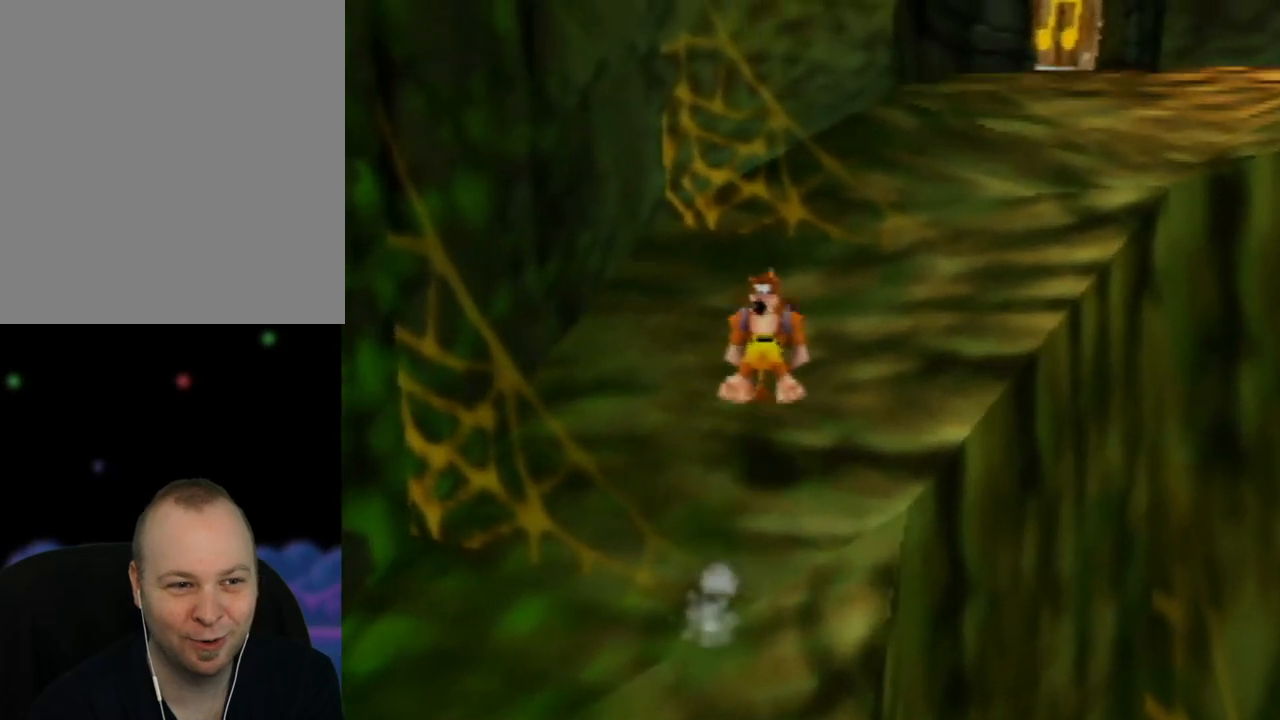
{"buttons": ["A", "Z"], "left_stick": "up-right", "events": [[250, "A", "up"], [417, "A", "down"]]}
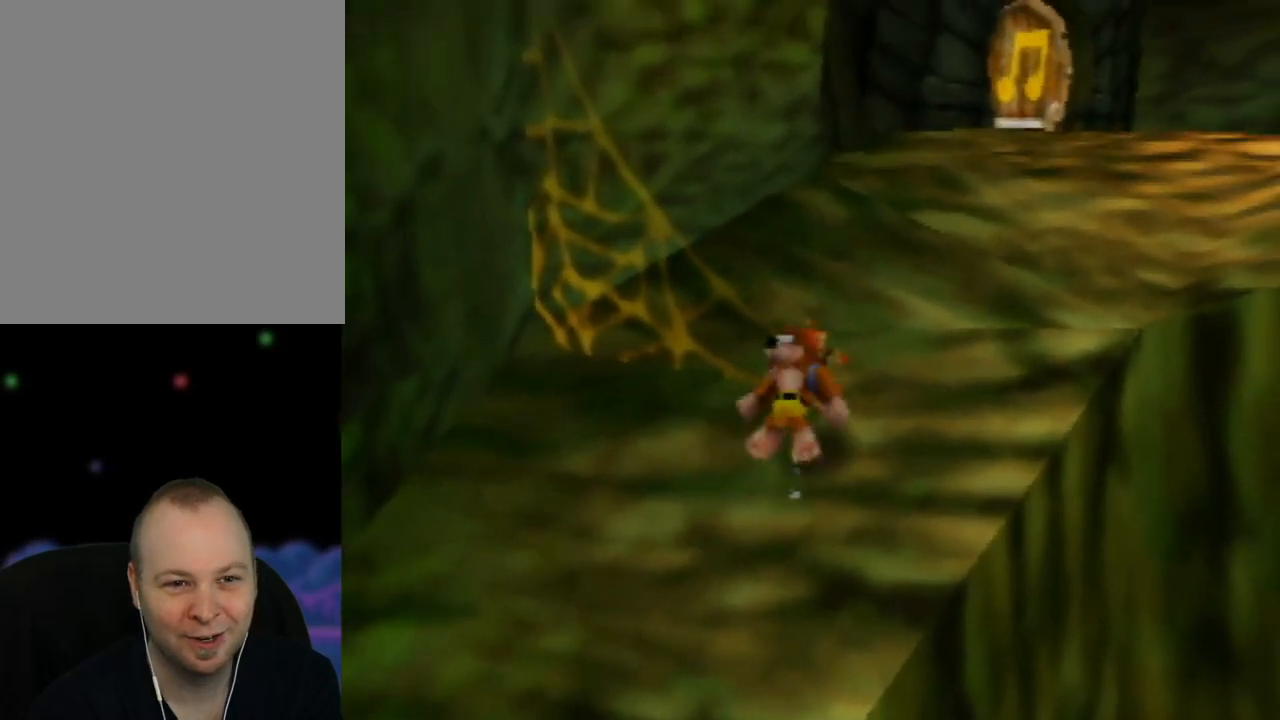
{"buttons": ["Z"], "left_stick": "up-right", "events": [[400, "A", "up"]]}
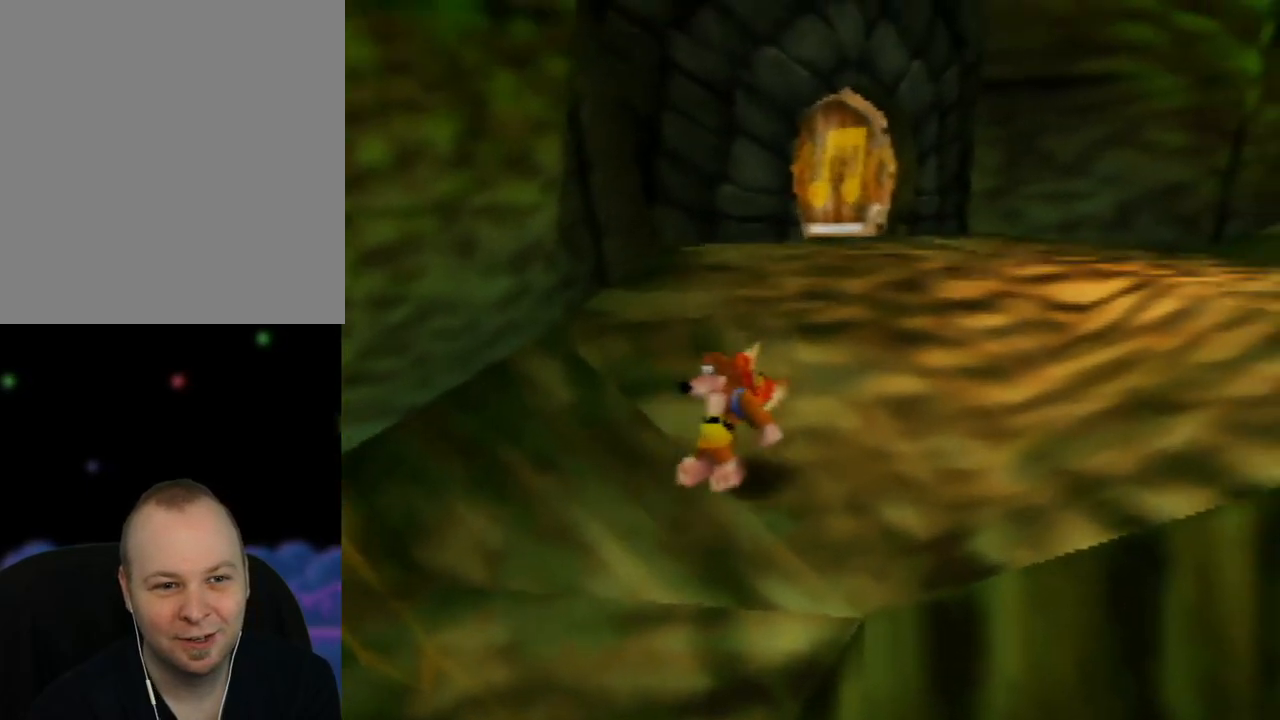
{"buttons": ["Z"], "left_stick": "up-right", "events": [[283, "C_LEFT", "down"], [417, "C_LEFT", "up"]]}
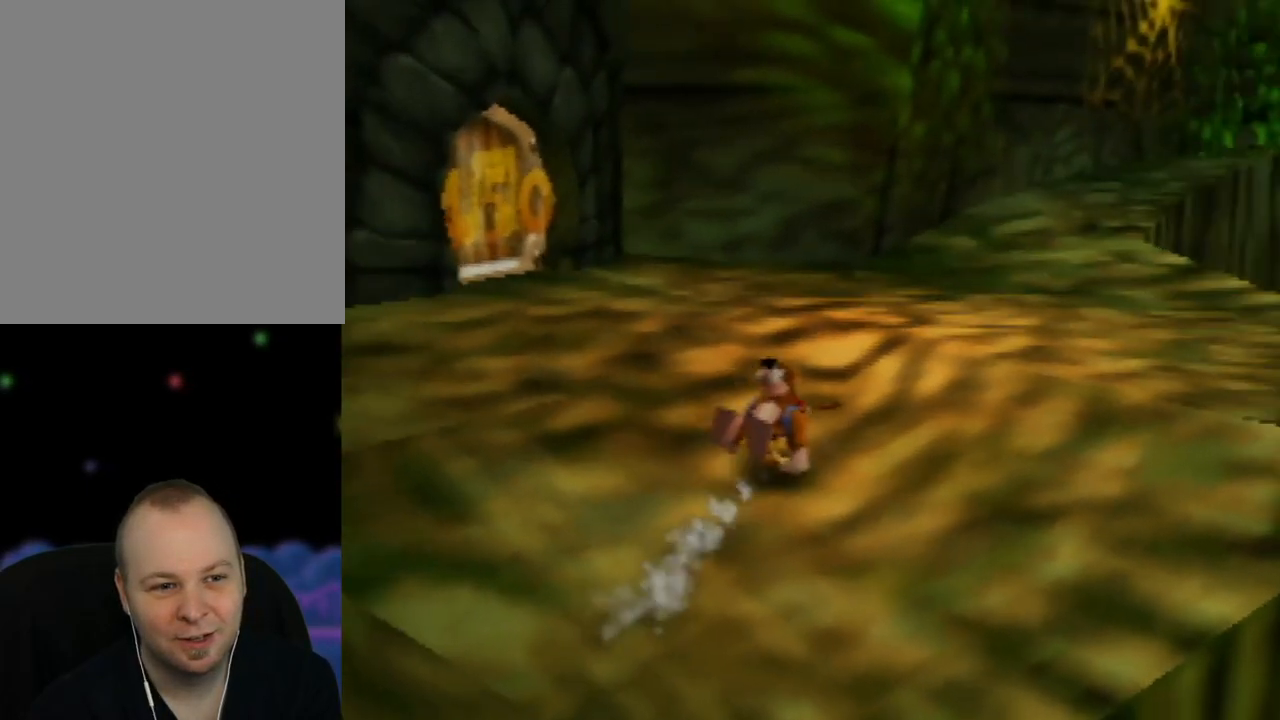
{"buttons": ["Z"], "left_stick": "up", "events": [[17, "C_LEFT", "down"], [133, "C_LEFT", "up"], [250, "C_LEFT", "down"], [317, "left_stick", "up"], [350, "C_LEFT", "up"]]}
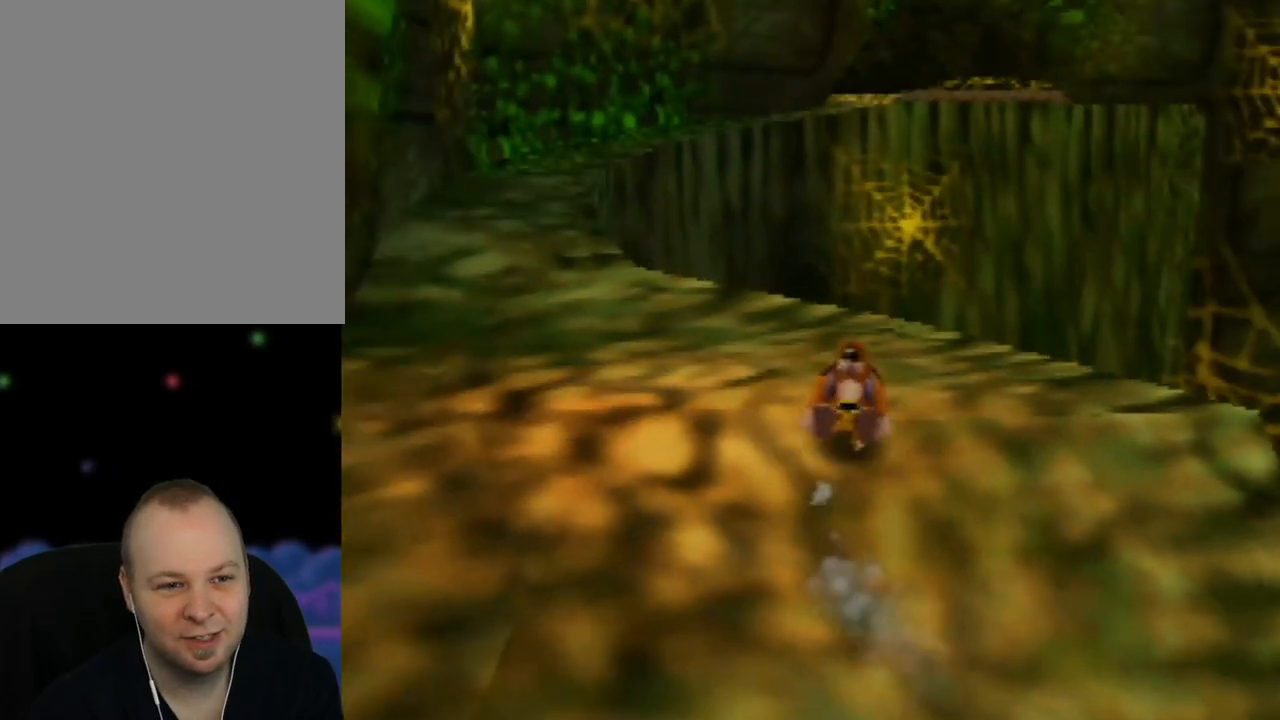
{"buttons": ["Z"], "left_stick": "center", "events": [[17, "C_LEFT", "down"], [17, "left_stick", "up-right"], [133, "C_LEFT", "up"], [267, "left_stick", "center"], [283, "C_LEFT", "down"], [400, "C_LEFT", "up"]]}
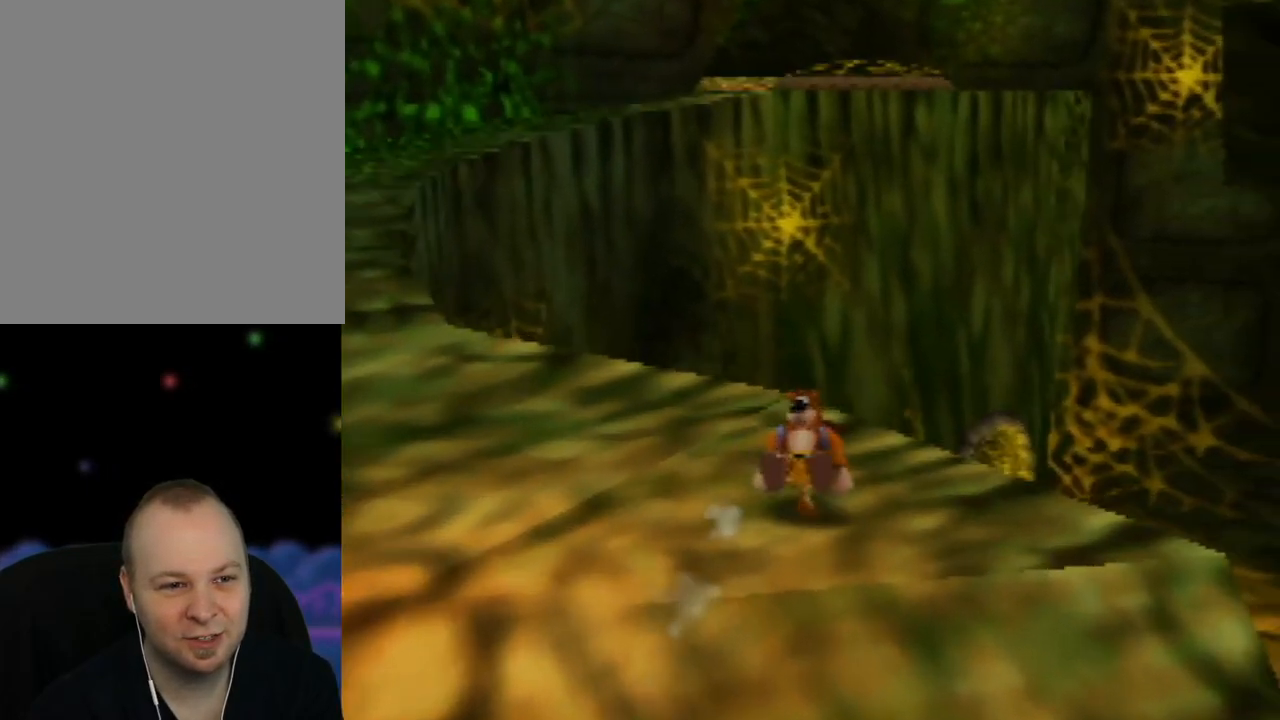
{"buttons": ["Z", "C_LEFT"], "left_stick": "center", "events": [[233, "left_stick", "right"], [367, "C_LEFT", "down"], [483, "left_stick", "center"]]}